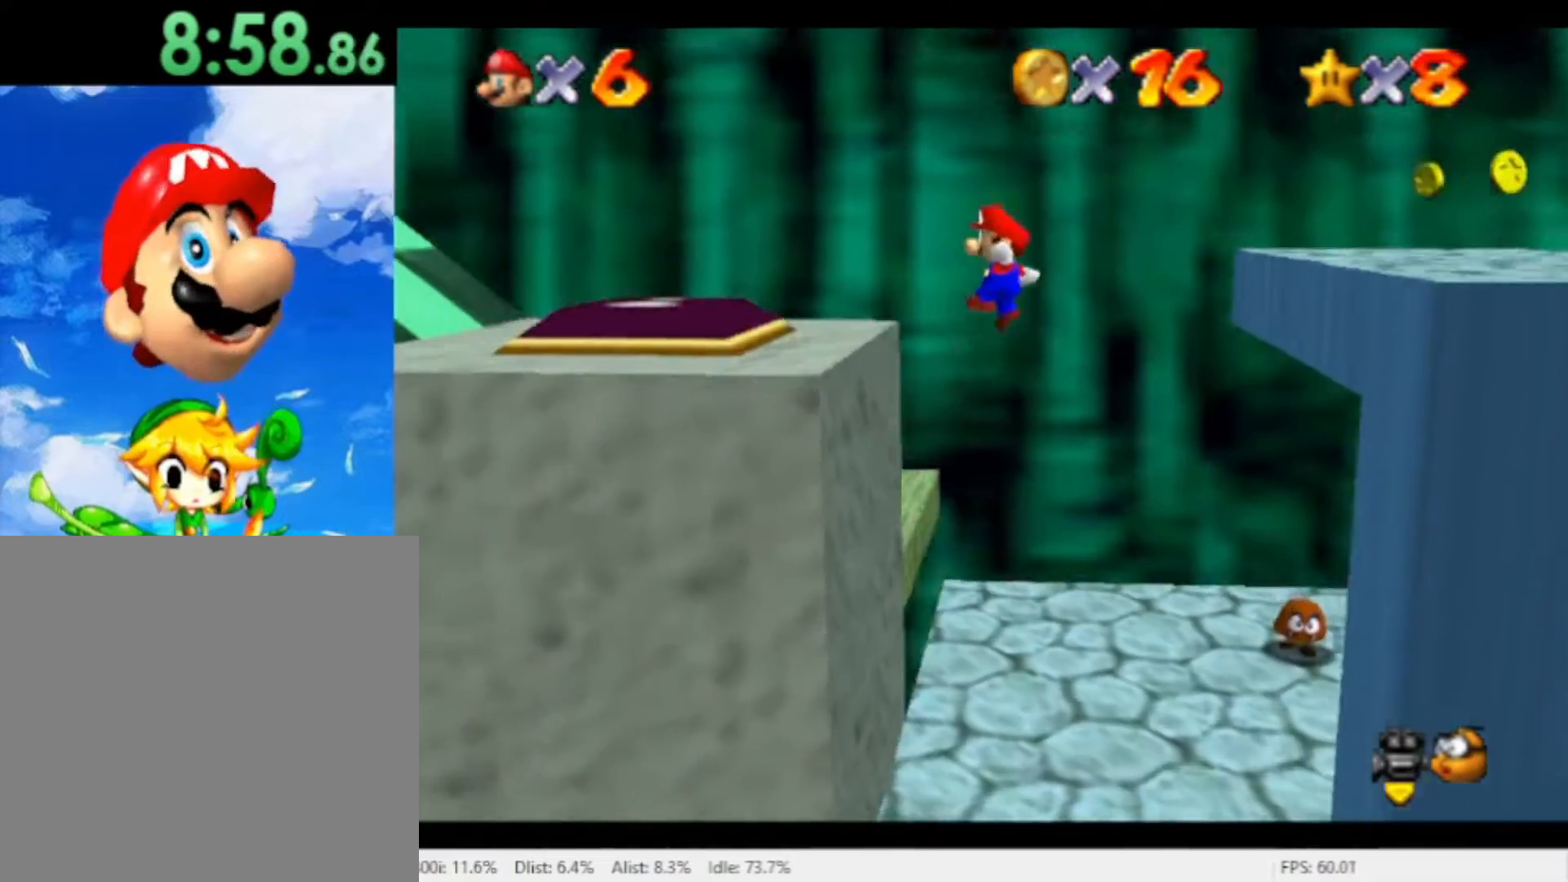
Gameplay with a controller (Nintendo layout); each line is a JSON object with the inputs held at the frame after it. "events" lists button and stick changes between this image and that frame as [ms after this image, input, new state], when the widget could be followed in between. Not read: L2 L3 R2 R3 SELECT Z.
{"buttons": [], "left_stick": "left", "right_stick": "center", "events": [[200, "A", "up"], [400, "left_stick", "left"]]}
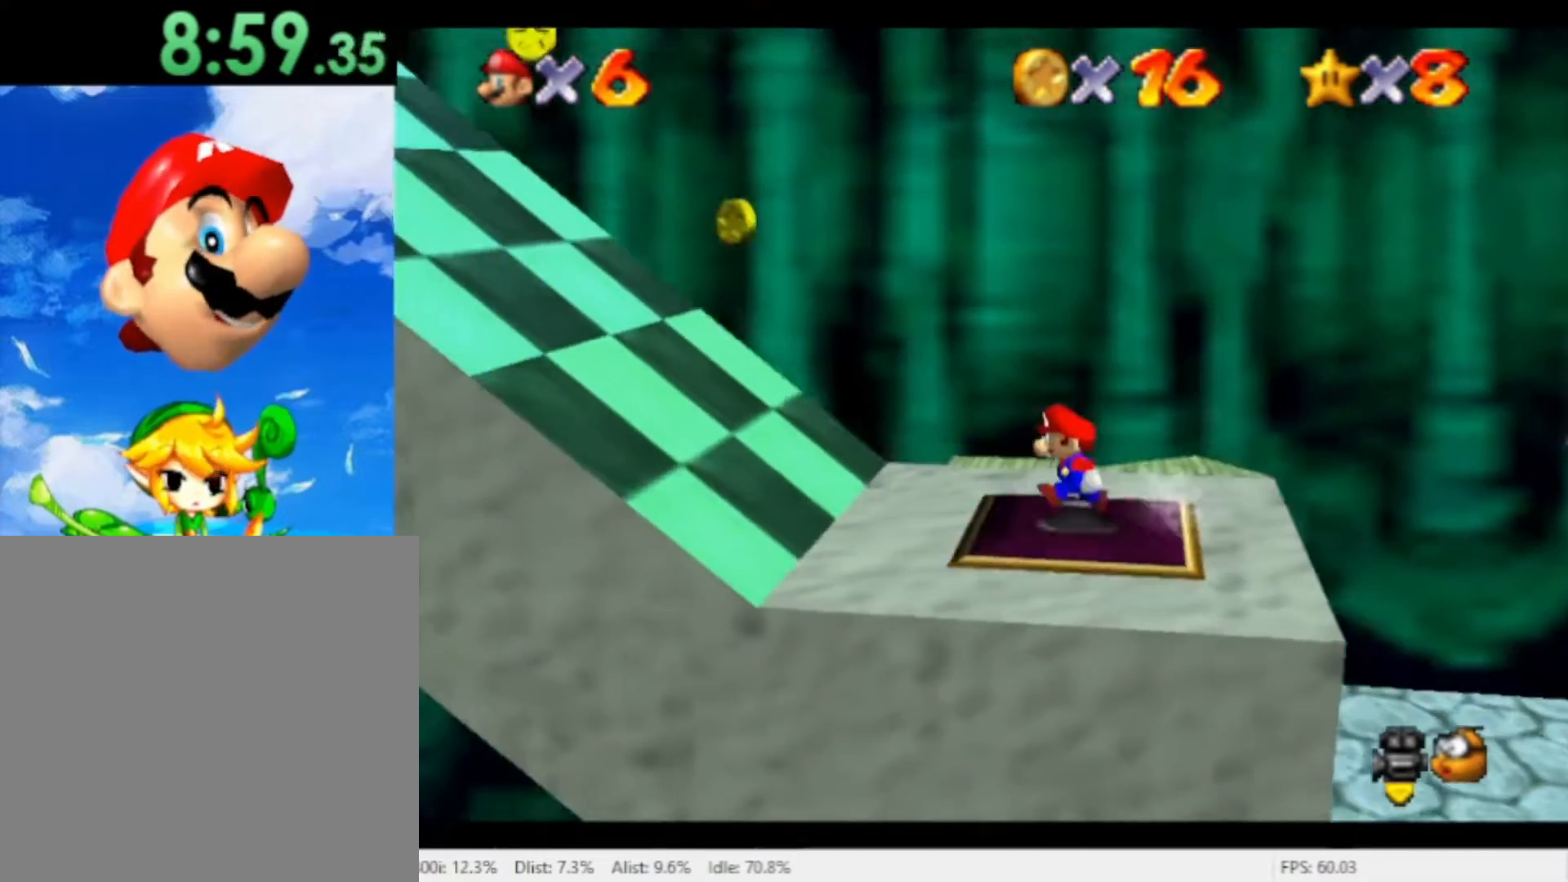
{"buttons": ["A"], "left_stick": "left", "right_stick": "center", "events": [[67, "left_stick", "center"], [233, "A", "down"], [267, "left_stick", "left"]]}
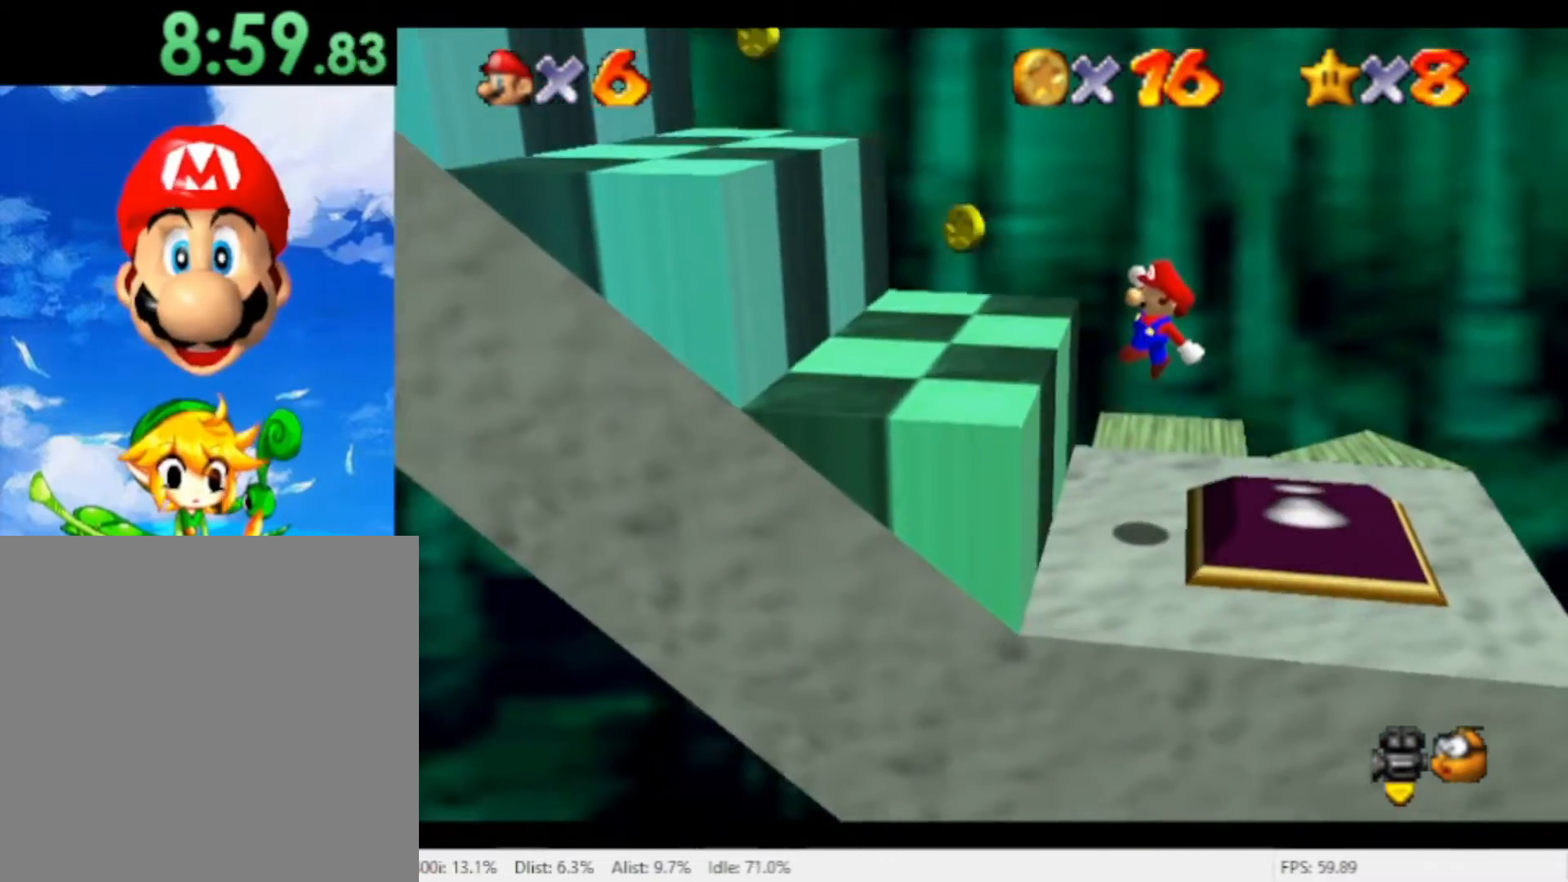
{"buttons": ["A"], "left_stick": "left", "right_stick": "center", "events": [[200, "A", "up"], [367, "A", "down"]]}
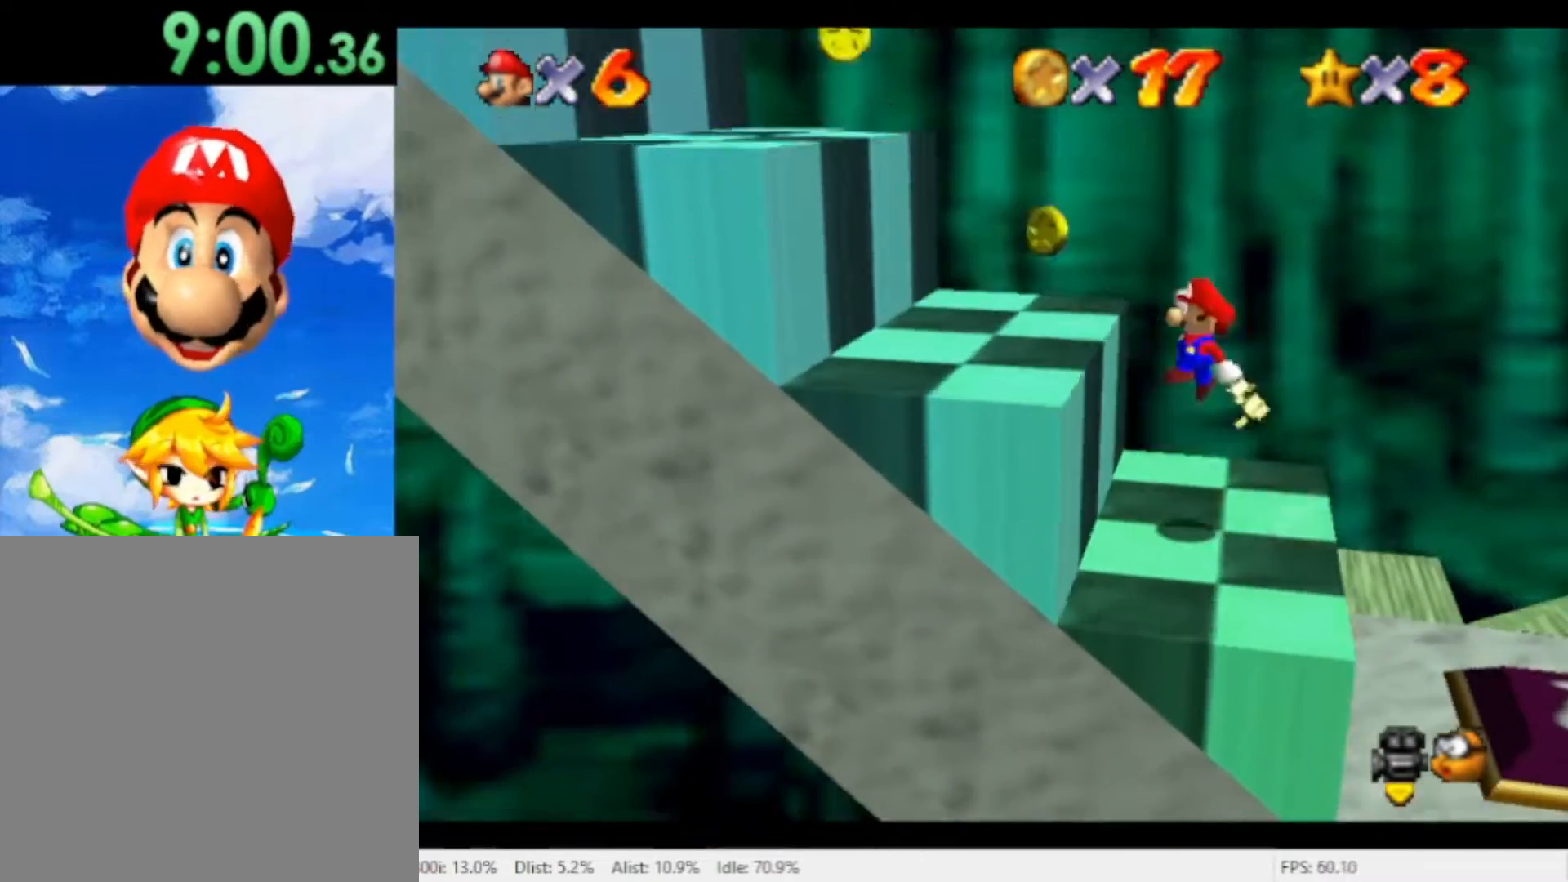
{"buttons": ["A"], "left_stick": "up-left", "right_stick": "center", "events": [[33, "A", "up"], [100, "left_stick", "down-right"], [333, "left_stick", "up-left"], [400, "A", "down"]]}
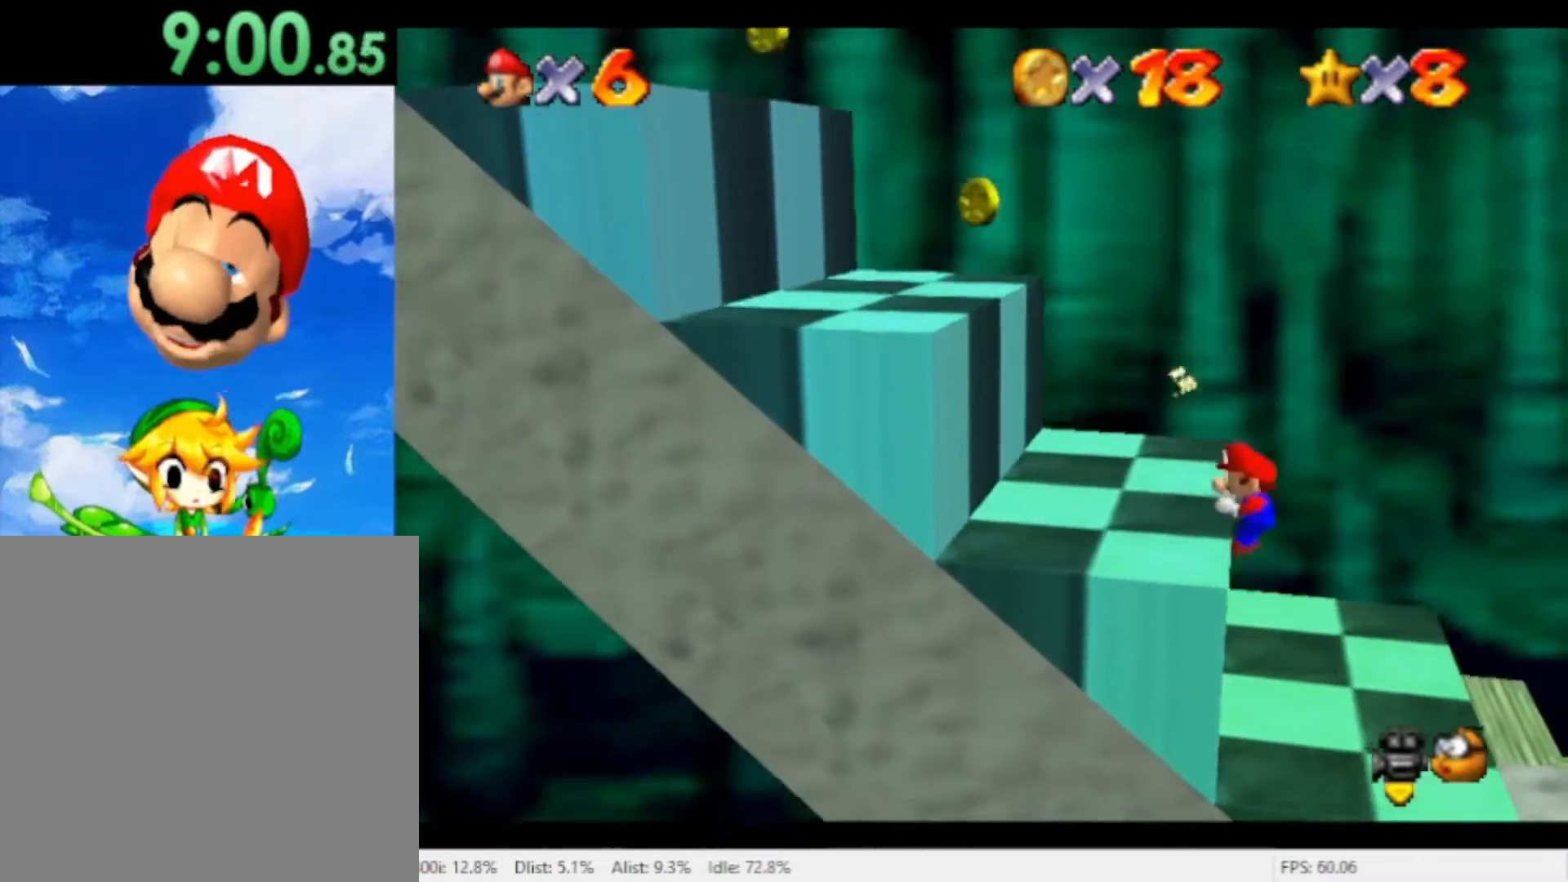
{"buttons": [], "left_stick": "left", "right_stick": "center", "events": [[200, "A", "up"], [233, "left_stick", "center"], [333, "left_stick", "up-left"], [400, "left_stick", "left"]]}
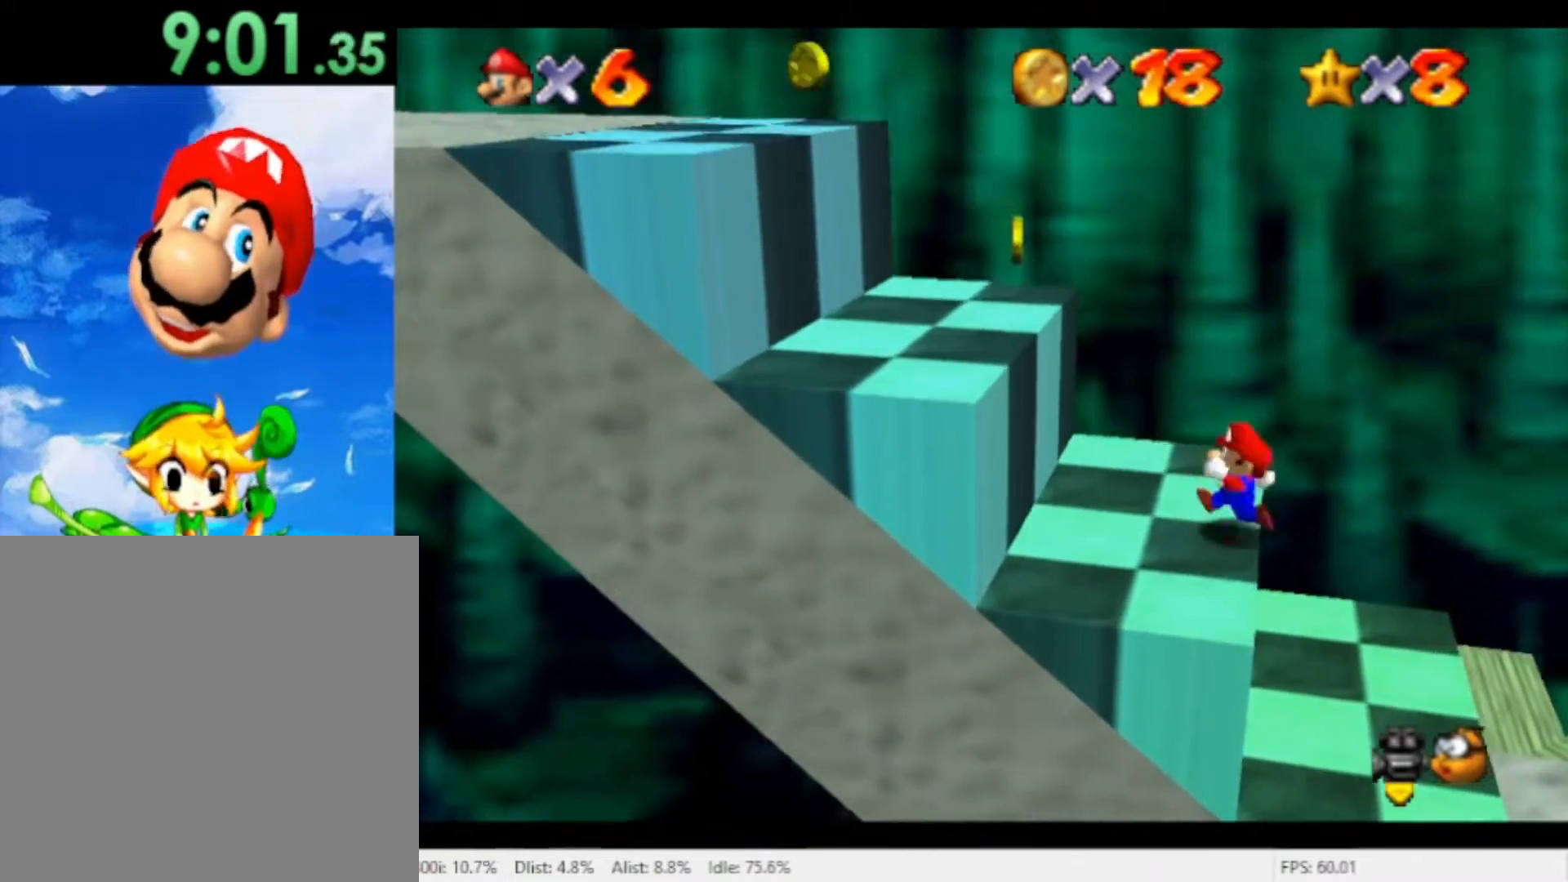
{"buttons": [], "left_stick": "left", "right_stick": "center", "events": [[133, "A", "down"], [400, "A", "up"]]}
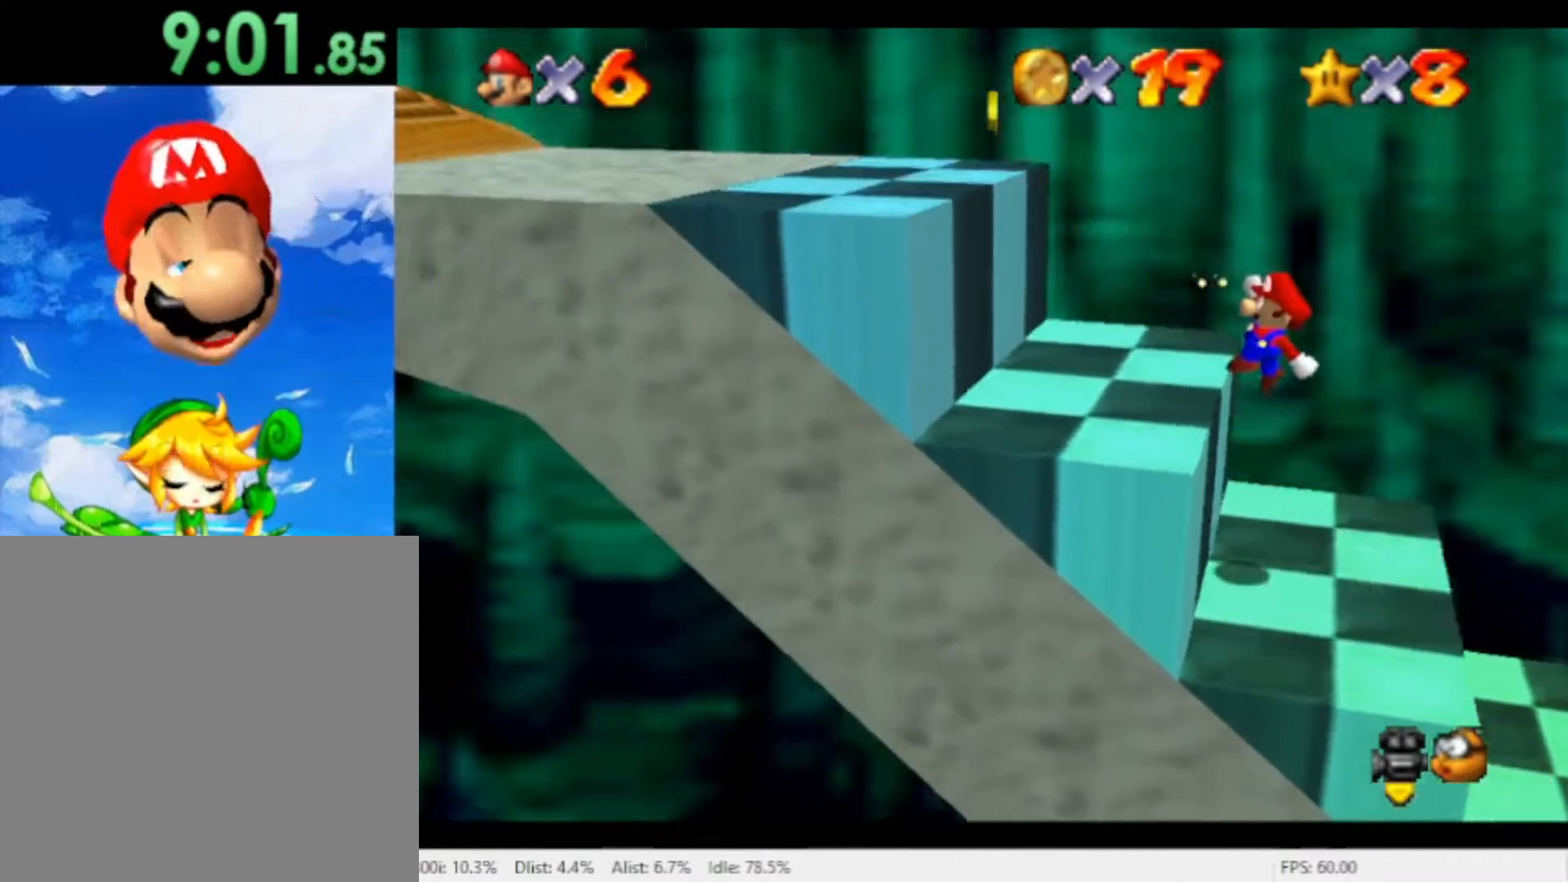
{"buttons": ["A"], "left_stick": "left", "right_stick": "center", "events": [[233, "A", "down"]]}
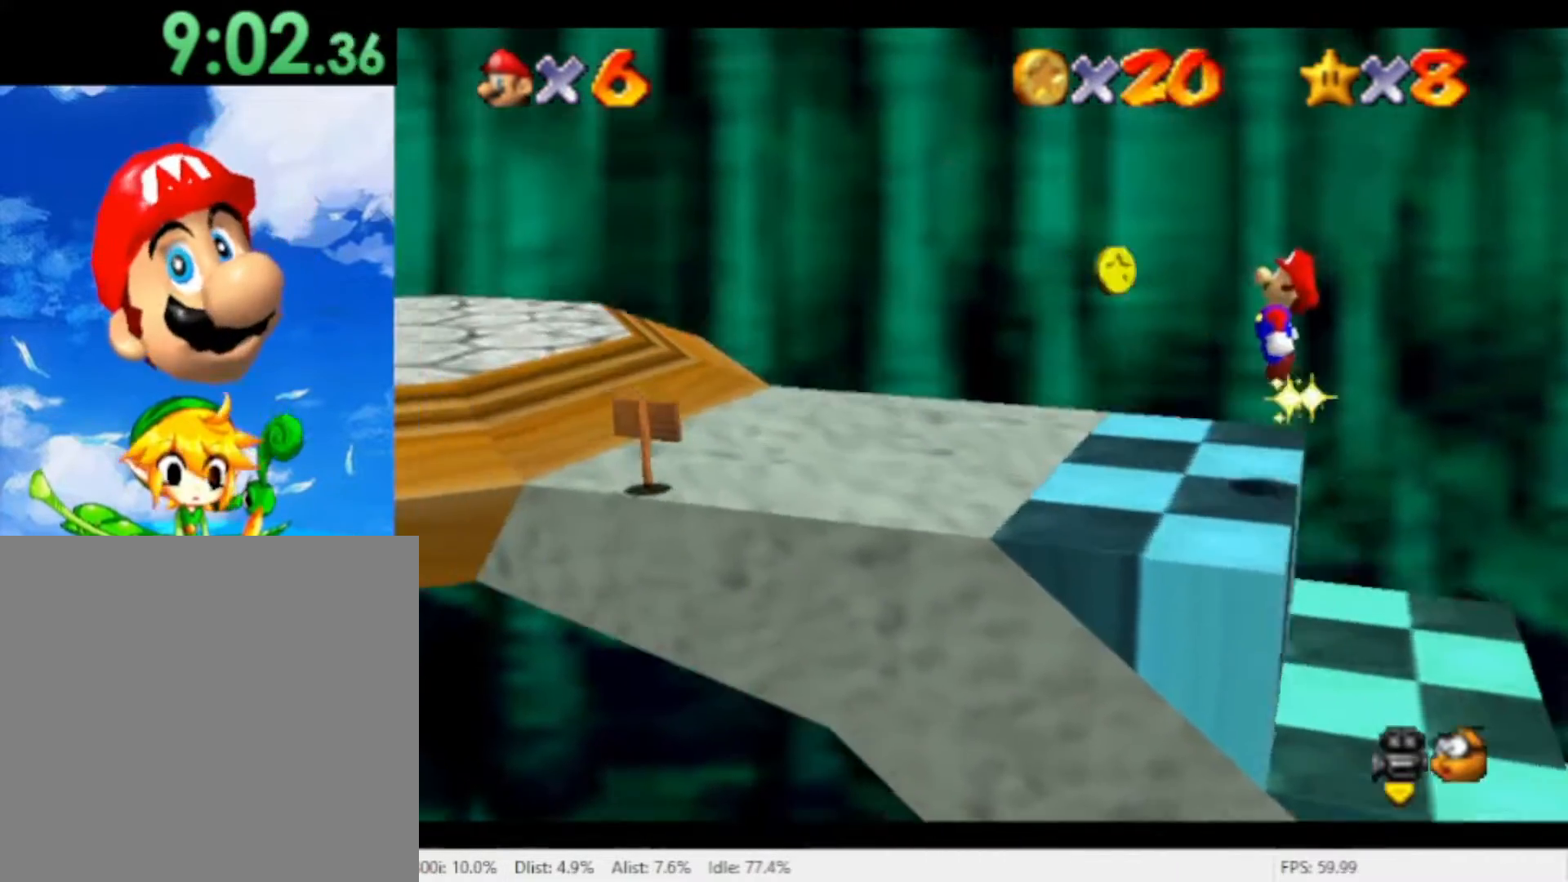
{"buttons": [], "left_stick": "left", "right_stick": "center", "events": [[33, "A", "up"], [100, "X", "down"], [233, "X", "up"]]}
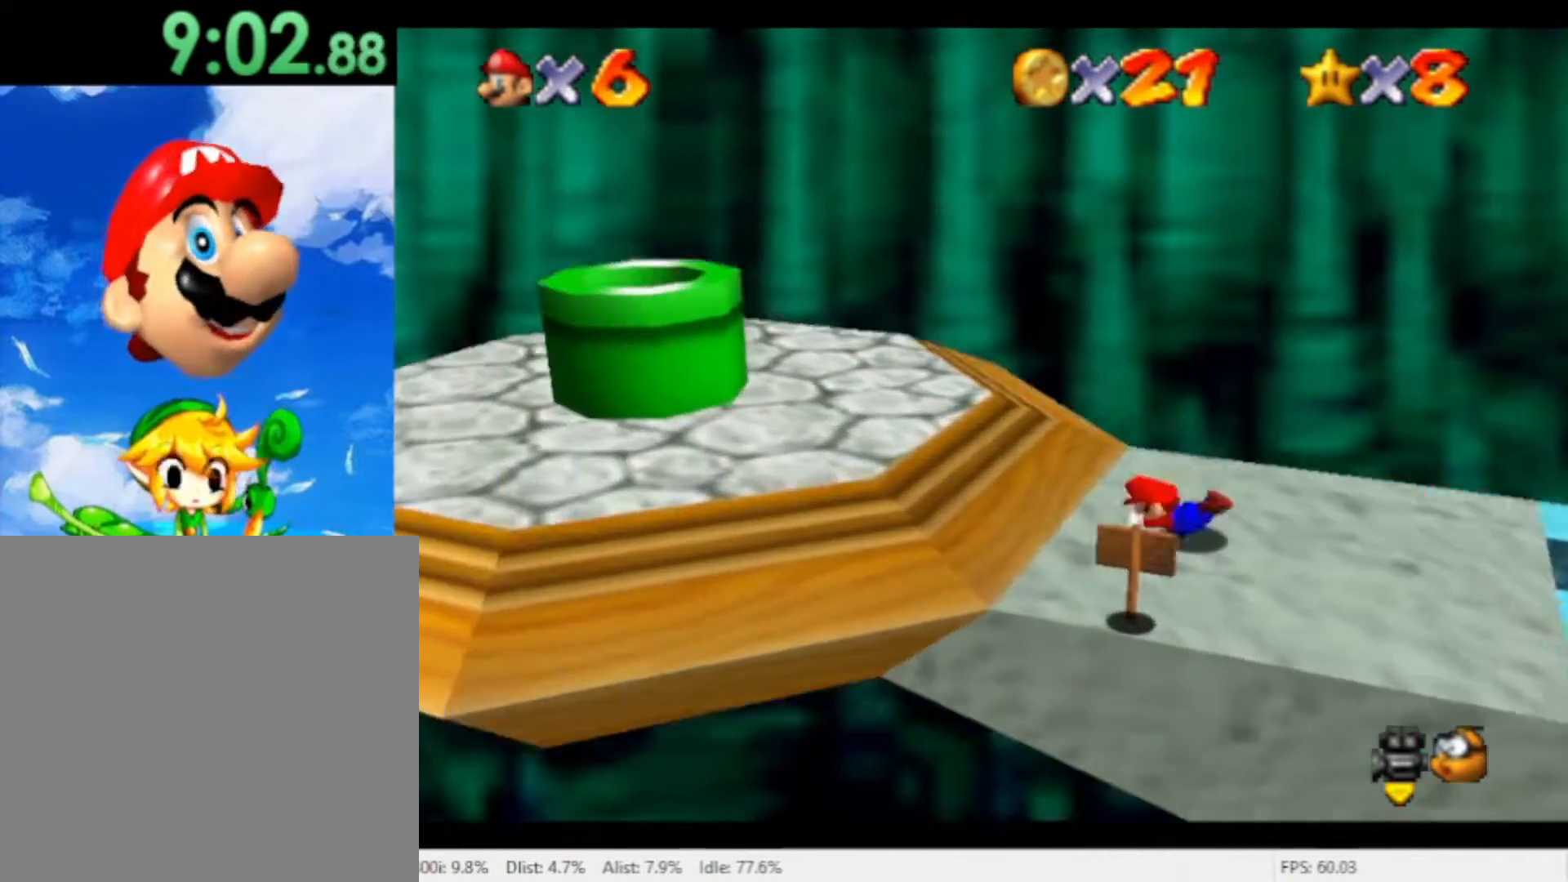
{"buttons": [], "left_stick": "center", "right_stick": "center", "events": [[67, "A", "down"], [167, "A", "up"], [200, "left_stick", "center"]]}
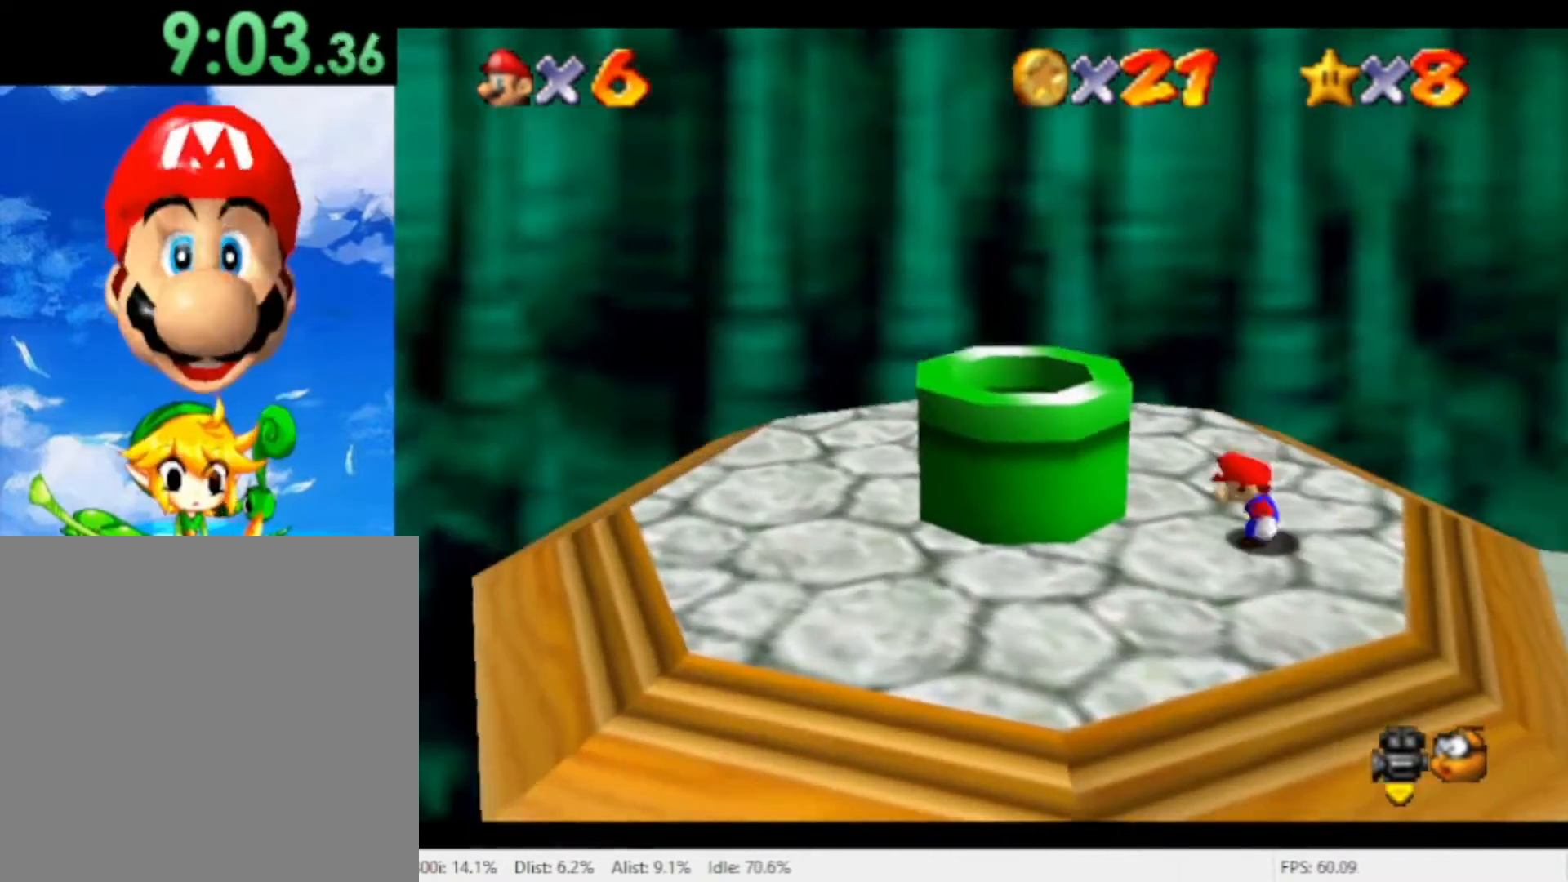
{"buttons": [], "left_stick": "left", "right_stick": "center", "events": [[33, "left_stick", "left"], [100, "A", "down"], [400, "A", "up"]]}
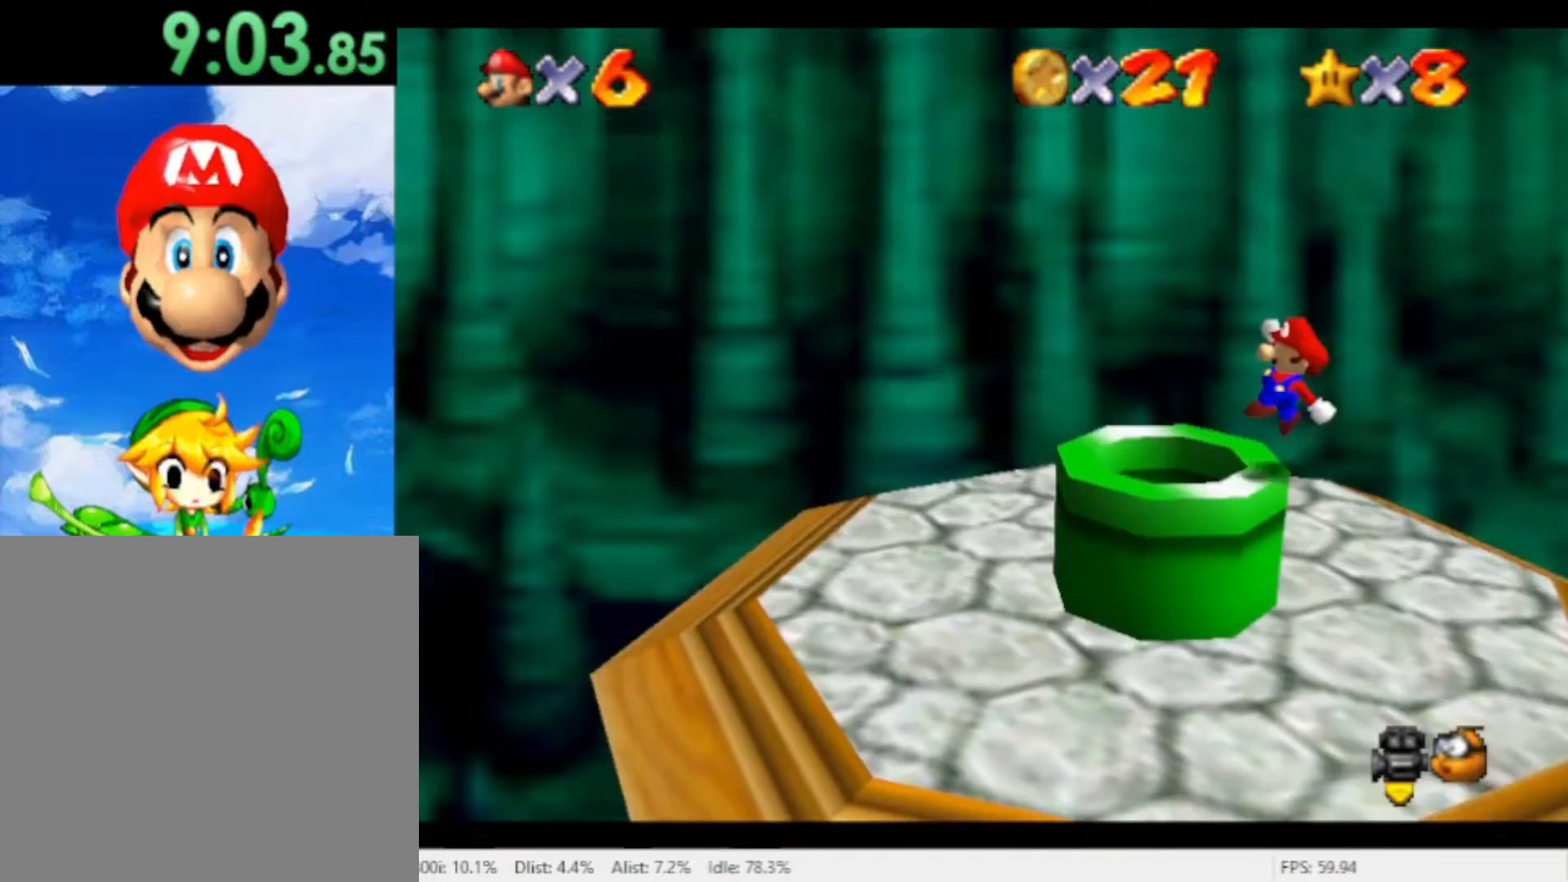
{"buttons": [], "left_stick": "right", "right_stick": "center", "events": [[100, "left_stick", "right"]]}